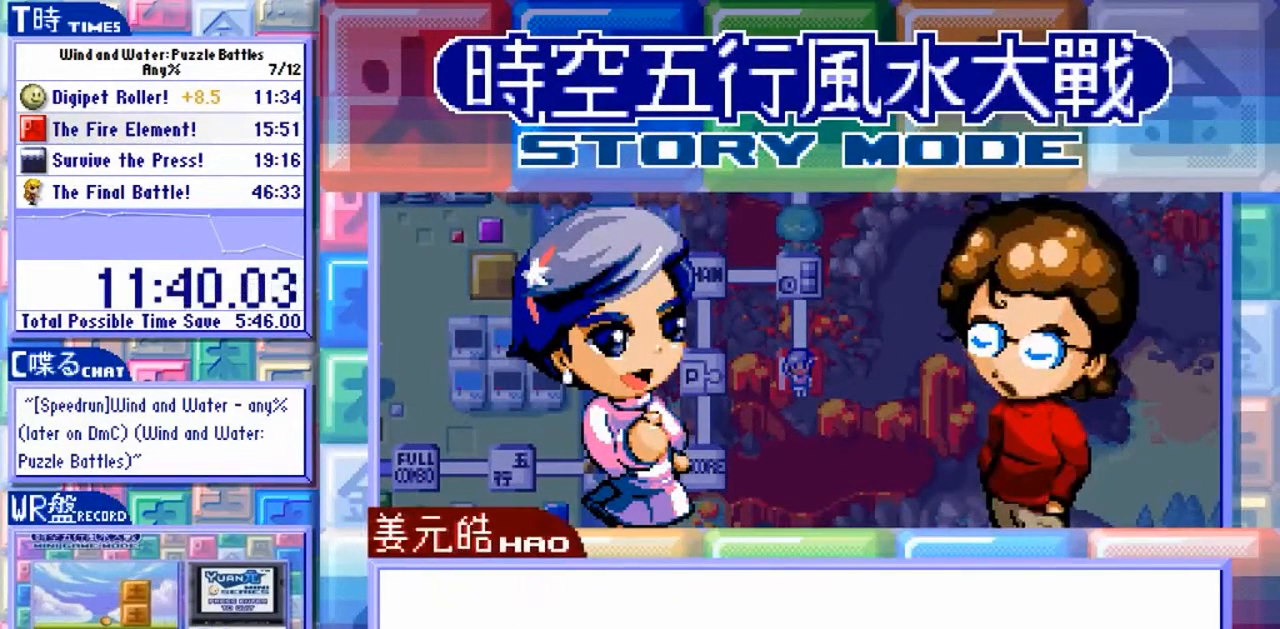
Gameplay with a controller (arcade stick); each line is a JSON object with the inputs held at the frame after it (dt_ms = milliseconds from this image to that frame). "events" lists button and stick changes between this image and that frame as [ms after this image, input, new state], when the widget could be followed in between. Not read: L3 R3.
{"dt_ms": 500, "buttons": ["Y"], "left_stick": "center", "events": []}
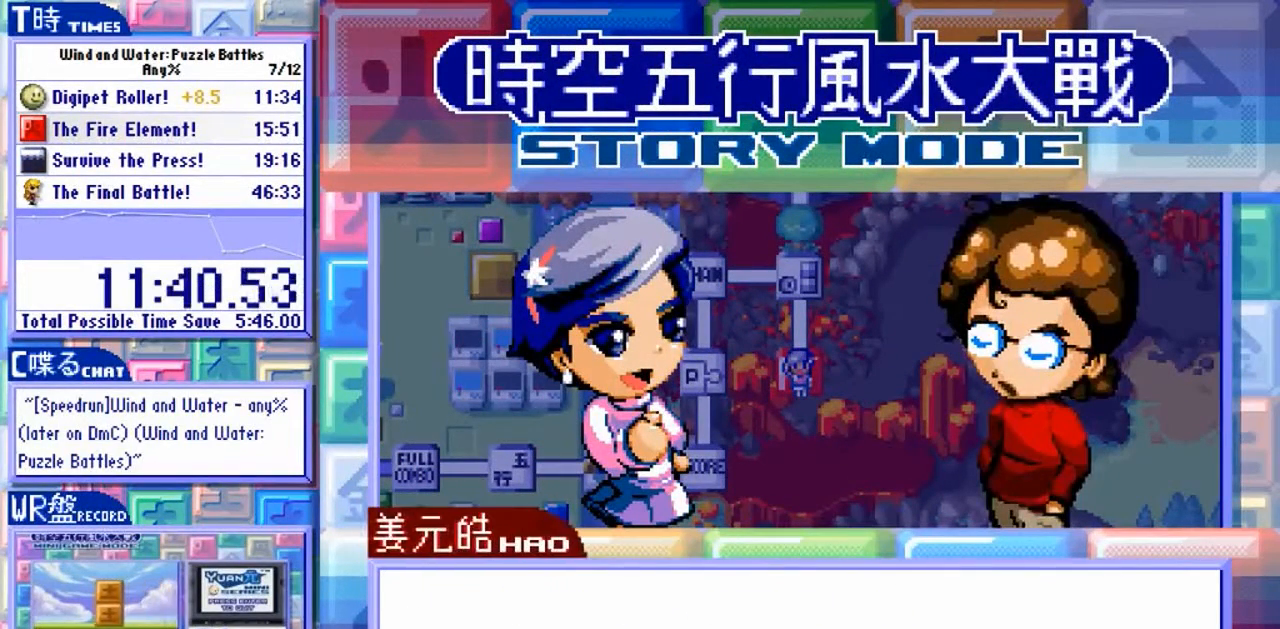
{"dt_ms": 500, "buttons": ["Y"], "left_stick": "center", "events": []}
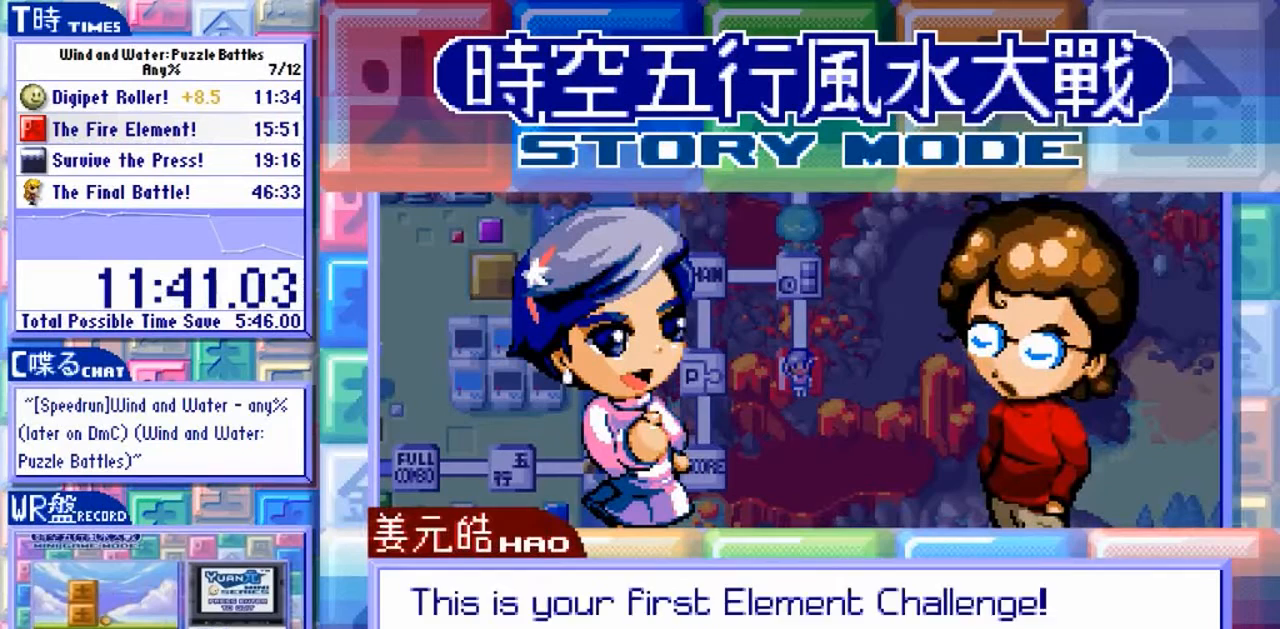
{"dt_ms": 500, "buttons": ["Y"], "left_stick": "center", "events": []}
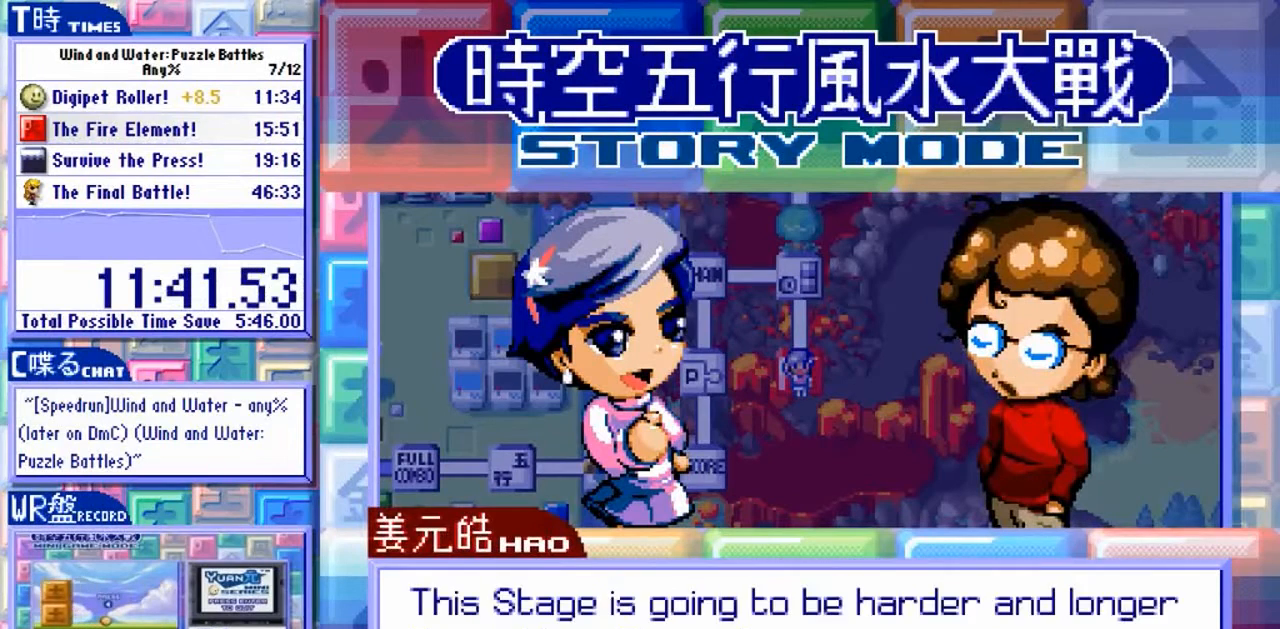
{"dt_ms": 500, "buttons": ["Y"], "left_stick": "center", "events": []}
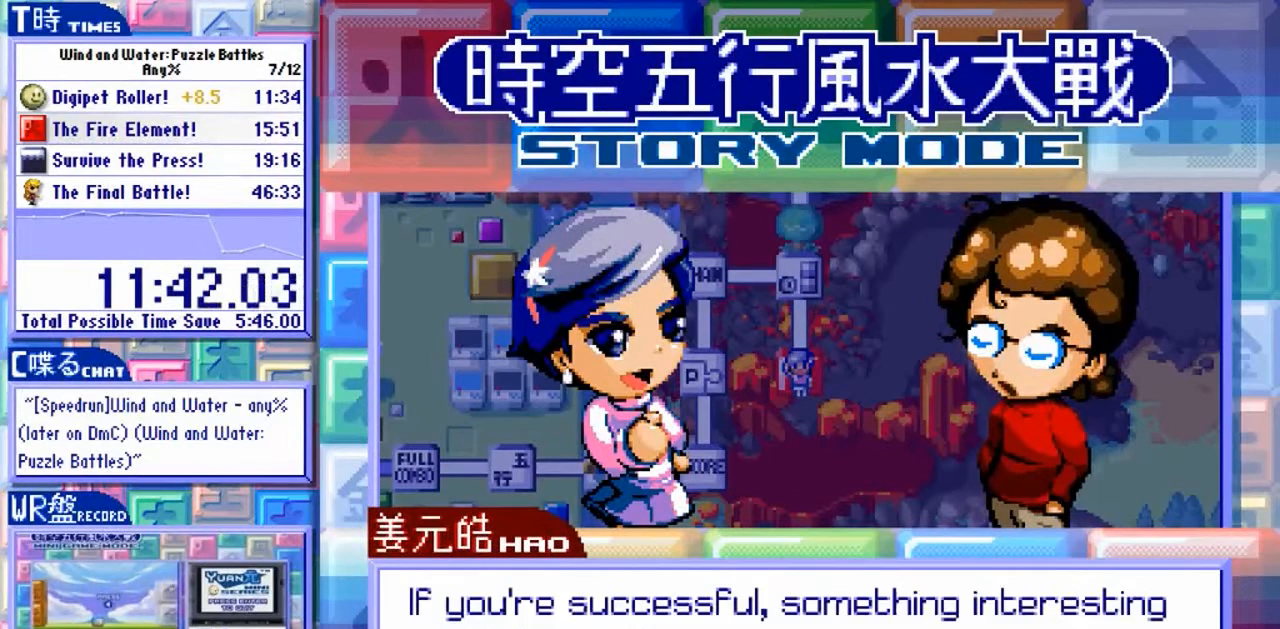
{"dt_ms": 500, "buttons": ["Y"], "left_stick": "center", "events": []}
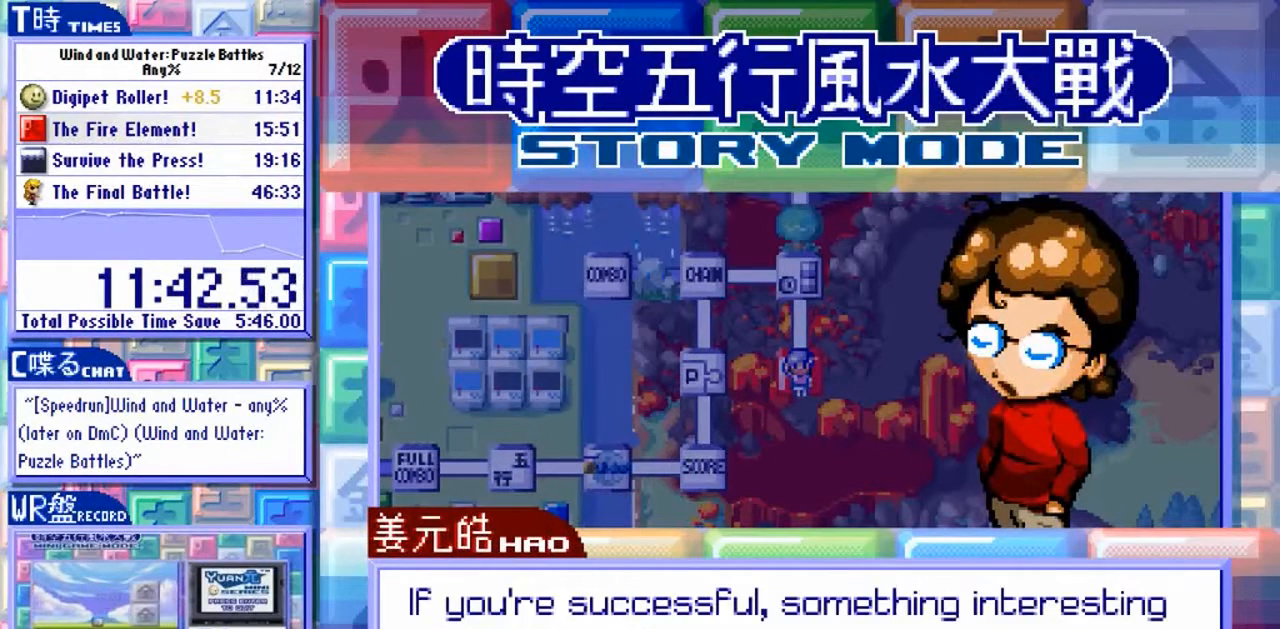
{"dt_ms": 500, "buttons": ["Y"], "left_stick": "center", "events": []}
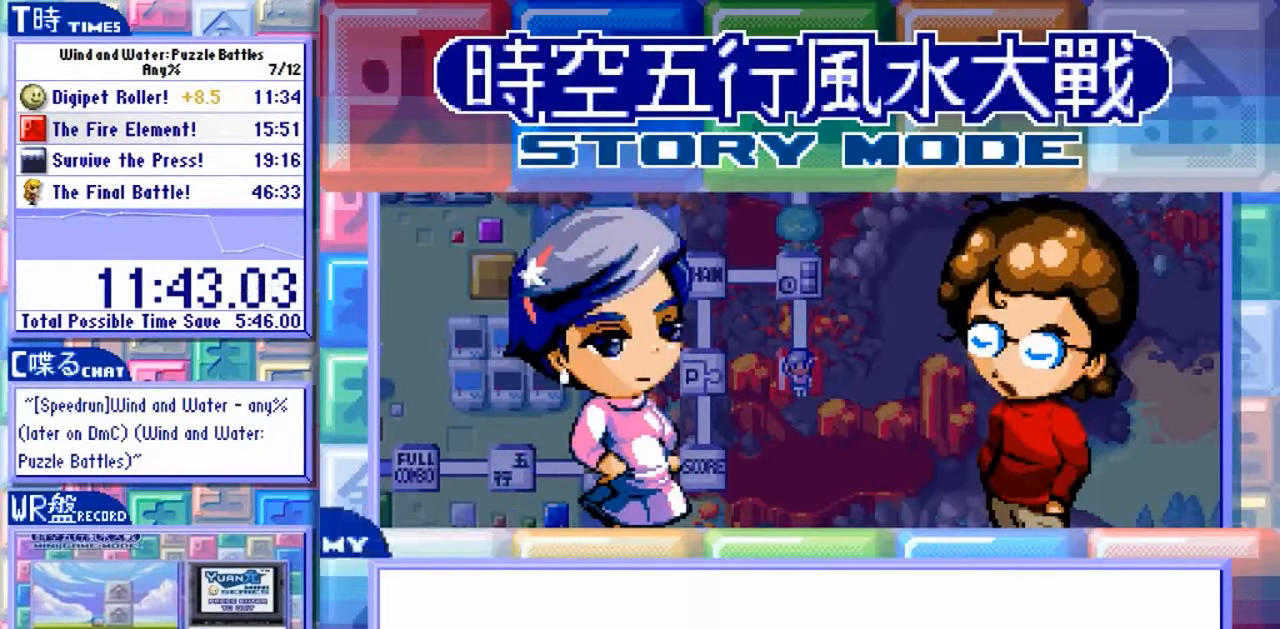
{"dt_ms": 500, "buttons": ["Y"], "left_stick": "center", "events": []}
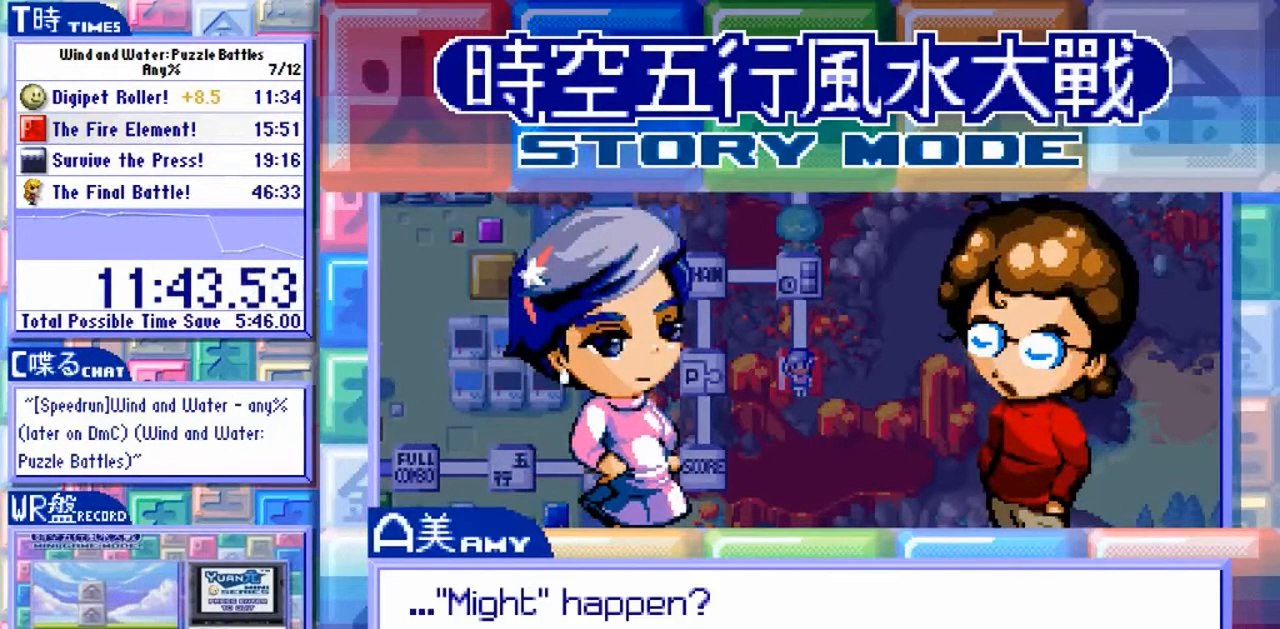
{"dt_ms": 500, "buttons": ["Y"], "left_stick": "center", "events": []}
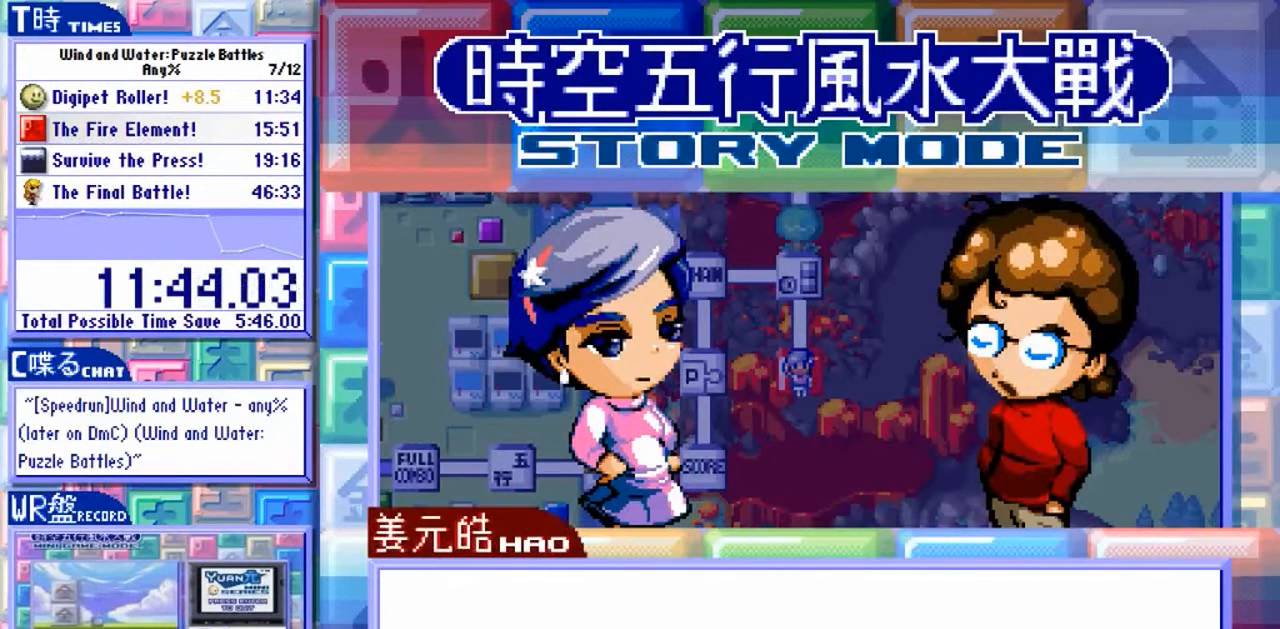
{"dt_ms": 500, "buttons": ["Y"], "left_stick": "center", "events": []}
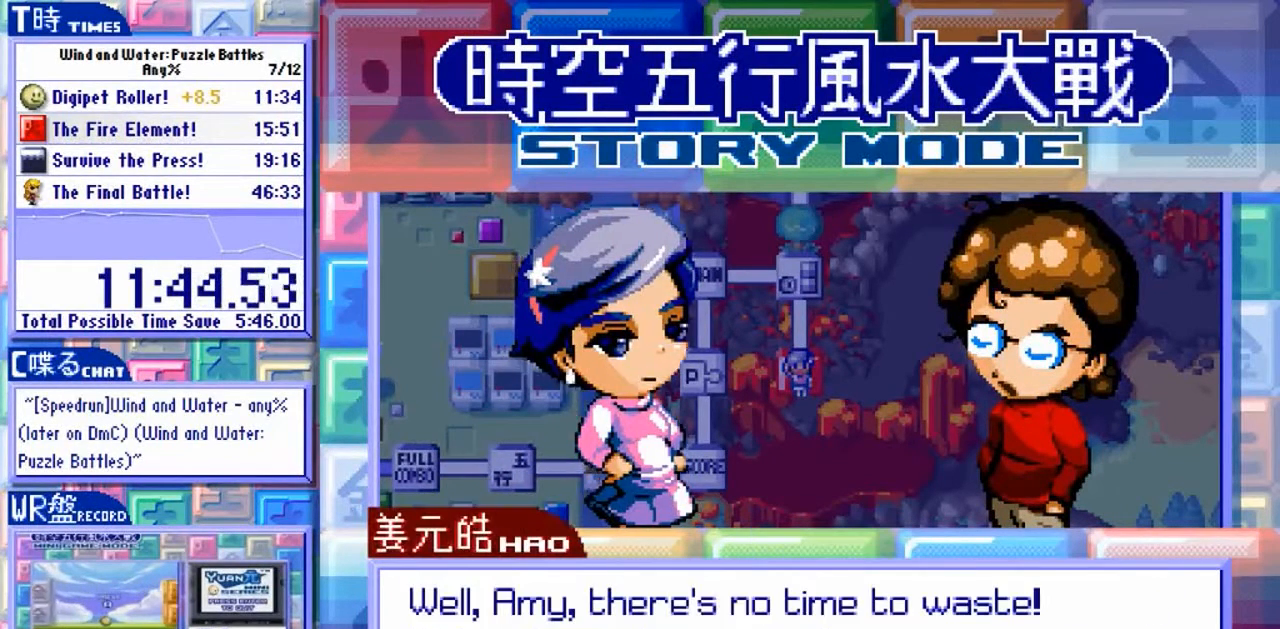
{"dt_ms": 500, "buttons": ["Y"], "left_stick": "center", "events": []}
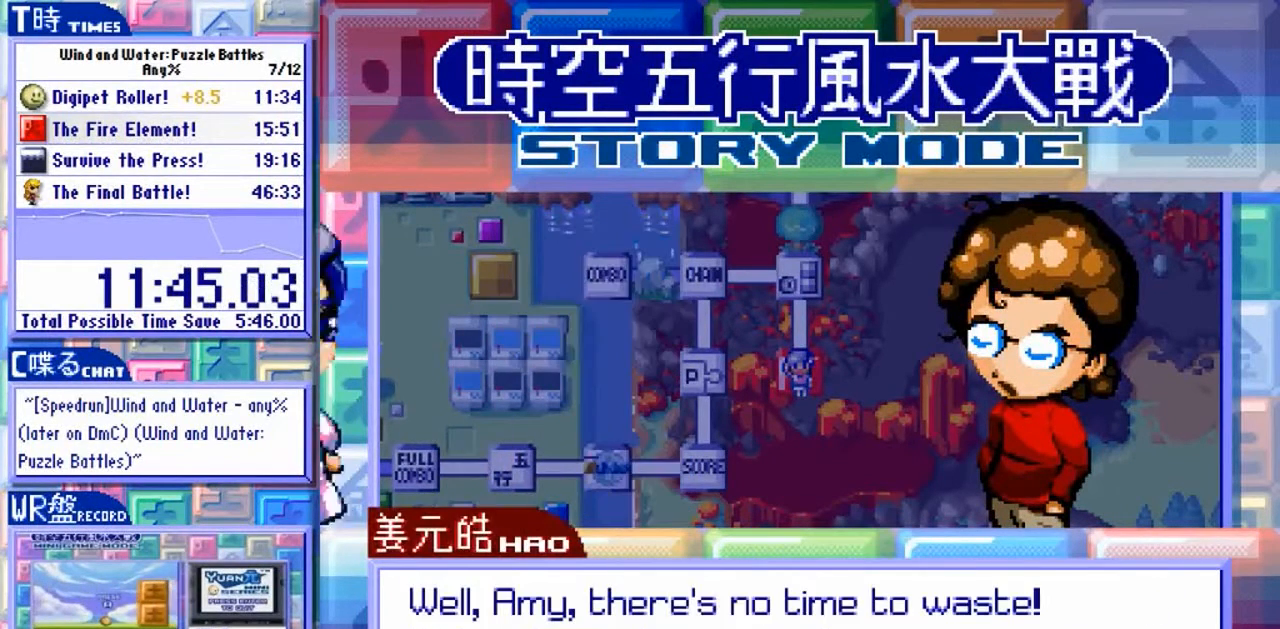
{"dt_ms": 500, "buttons": ["Y"], "left_stick": "center", "events": []}
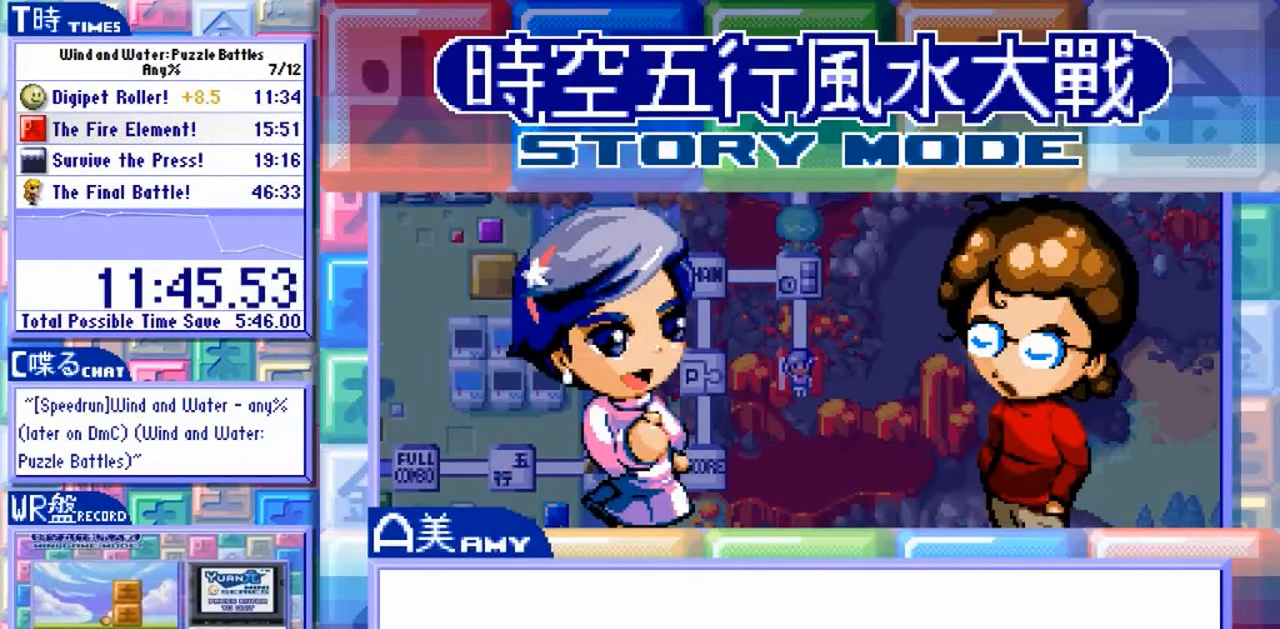
{"dt_ms": 500, "buttons": ["Y"], "left_stick": "center", "events": []}
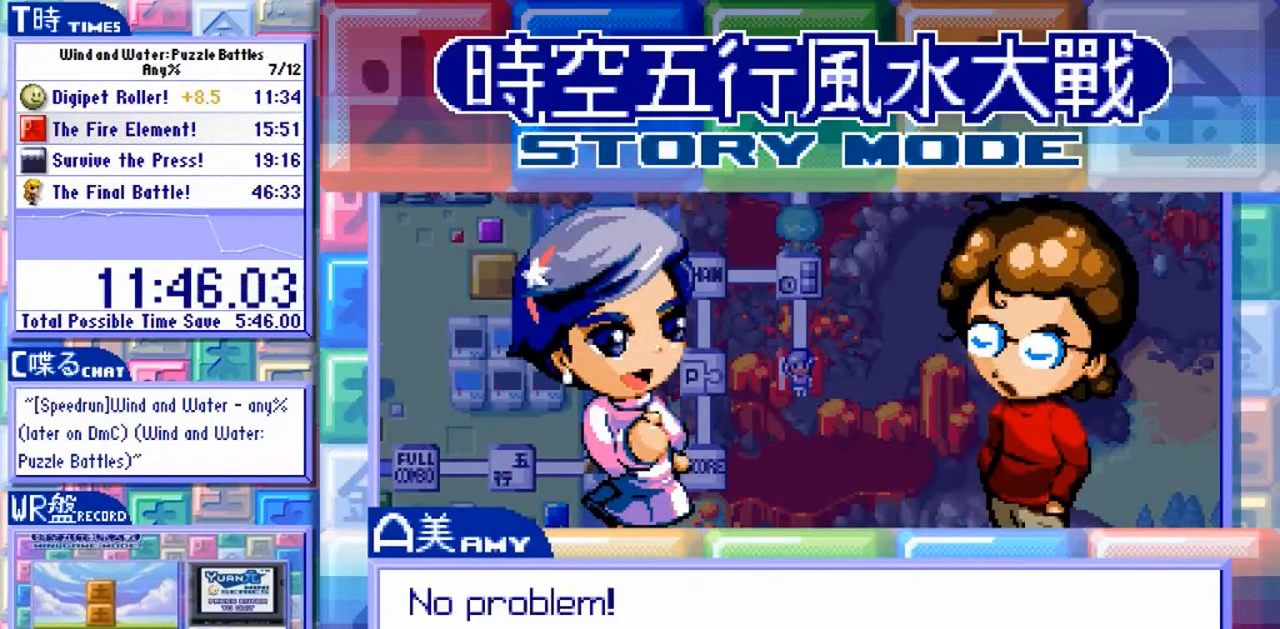
{"dt_ms": 500, "buttons": ["Y"], "left_stick": "center", "events": []}
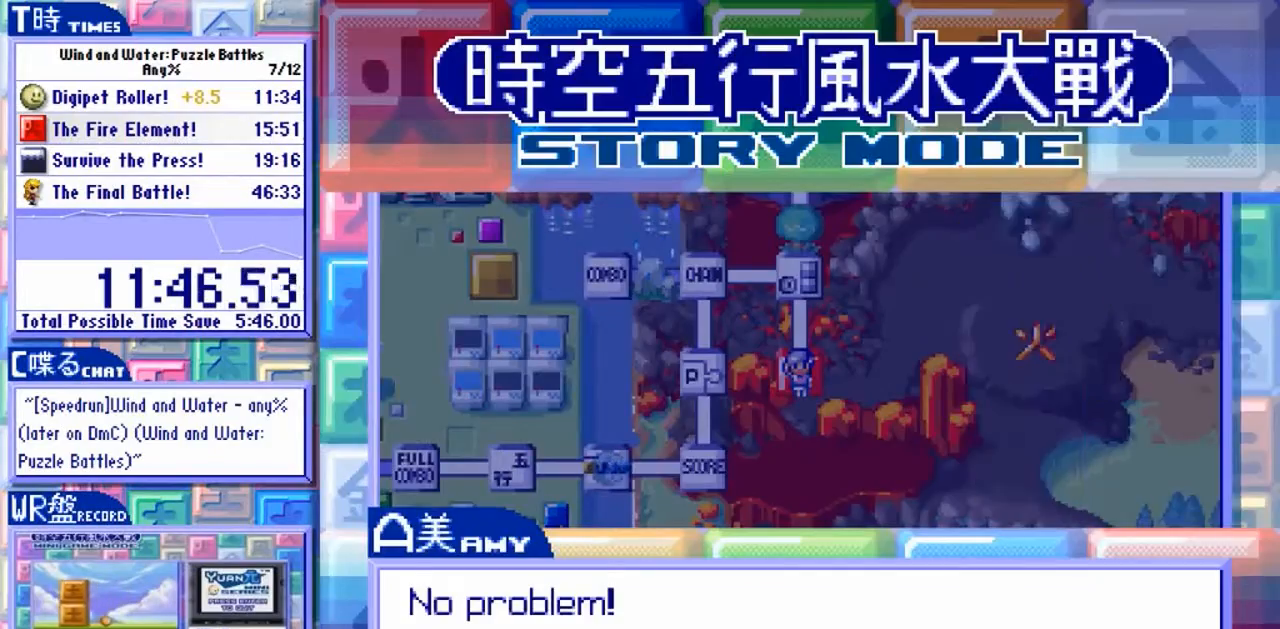
{"dt_ms": 500, "buttons": ["Y"], "left_stick": "center", "events": []}
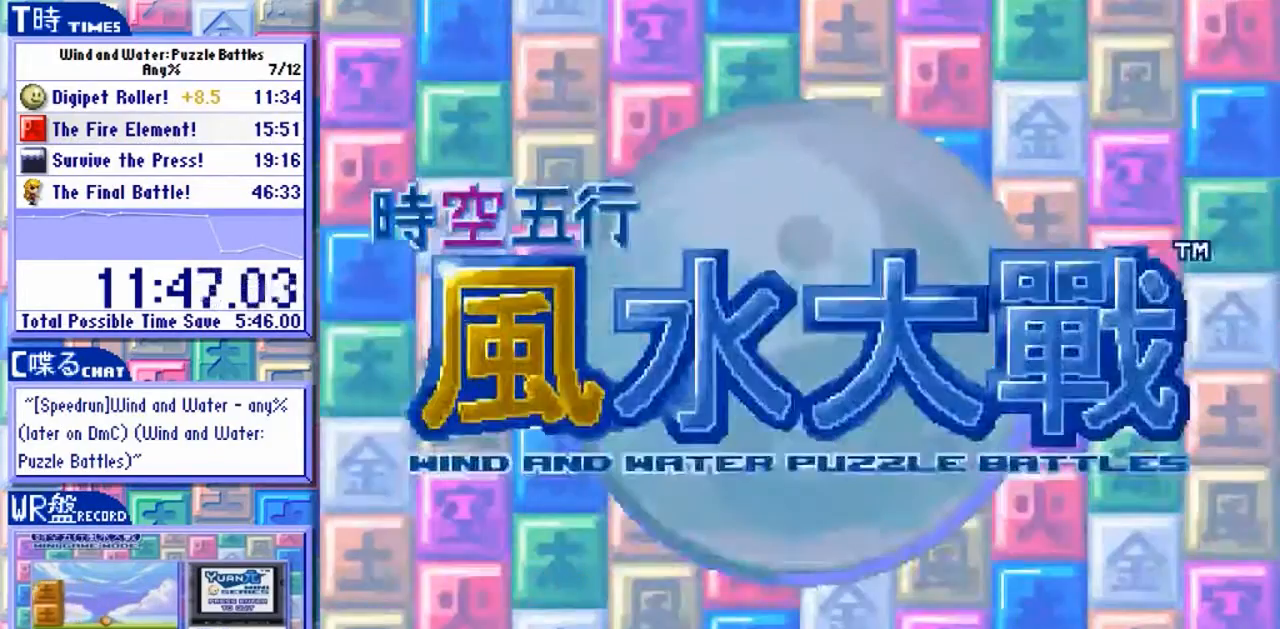
{"dt_ms": 500, "buttons": [], "left_stick": "center", "events": [[400, "Y", "up"]]}
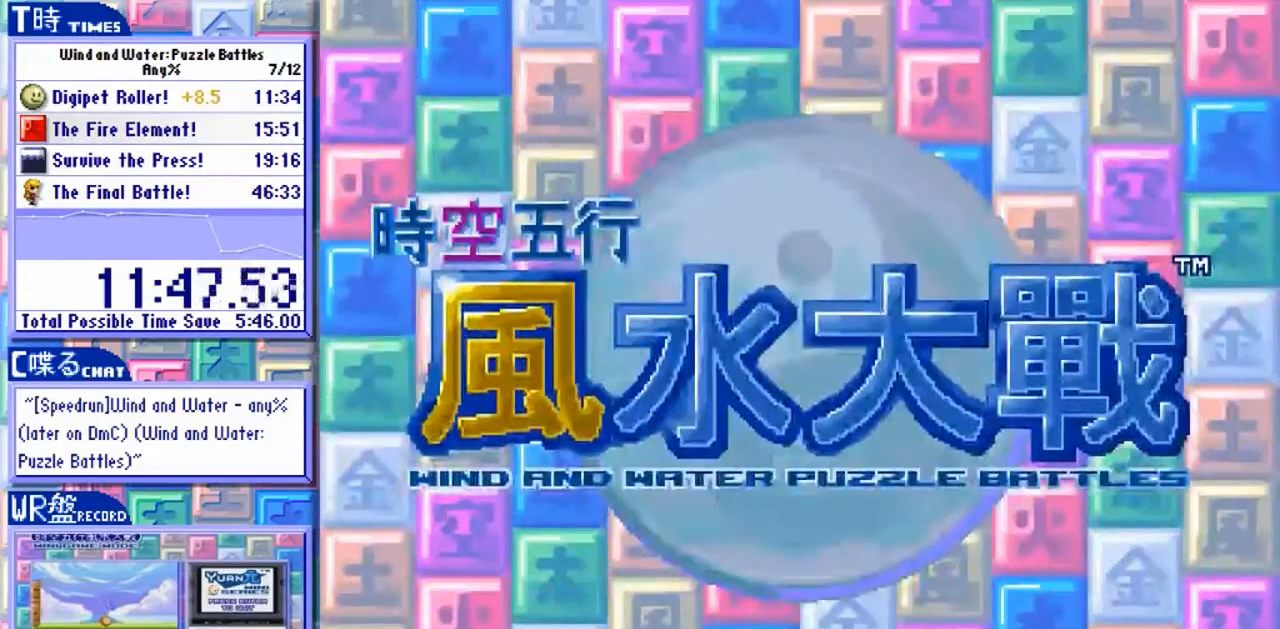
{"dt_ms": 500, "buttons": [], "left_stick": "center", "events": []}
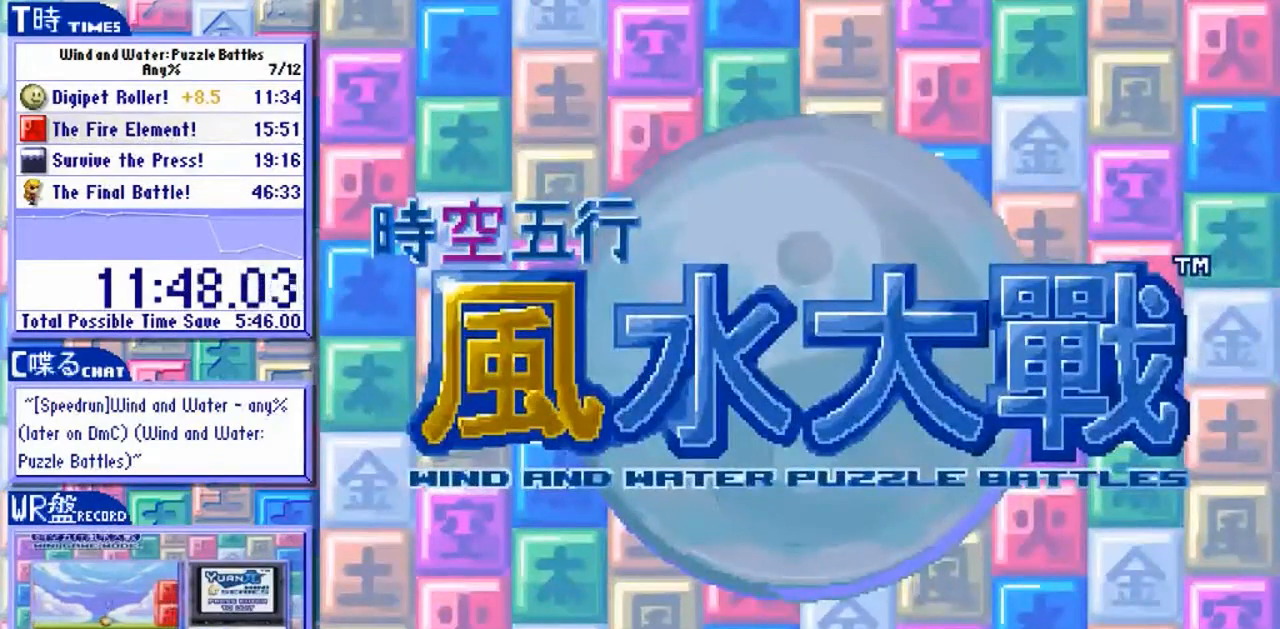
{"dt_ms": 500, "buttons": [], "left_stick": "center", "events": []}
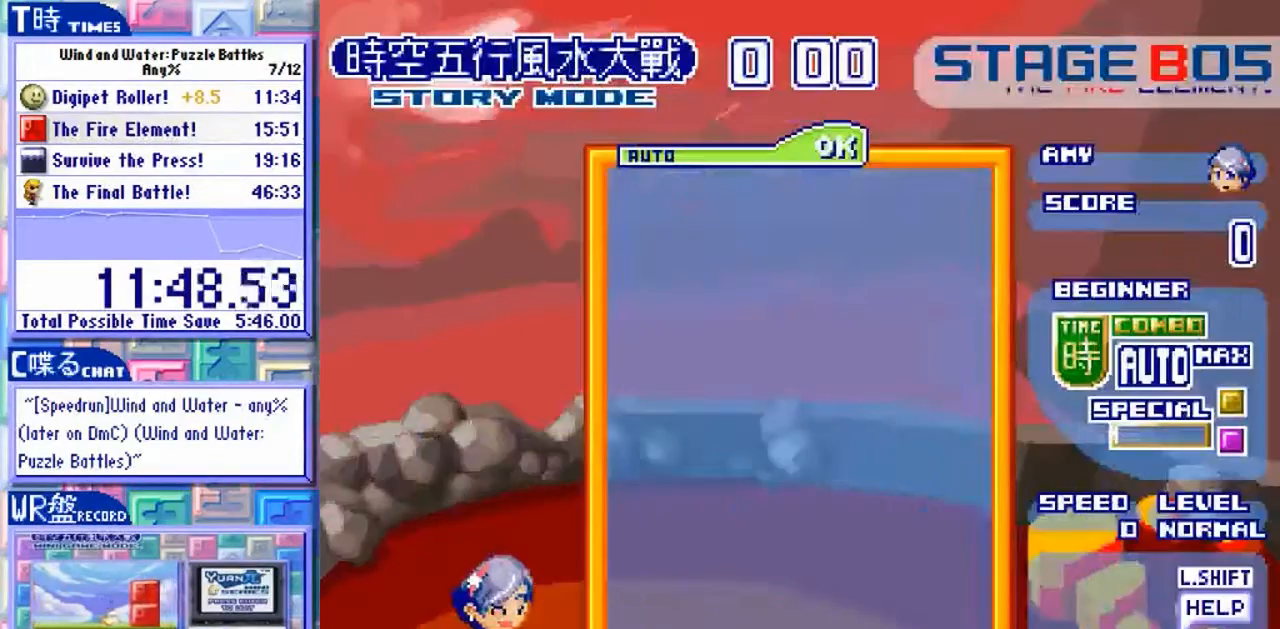
{"dt_ms": 500, "buttons": [], "left_stick": "center", "events": []}
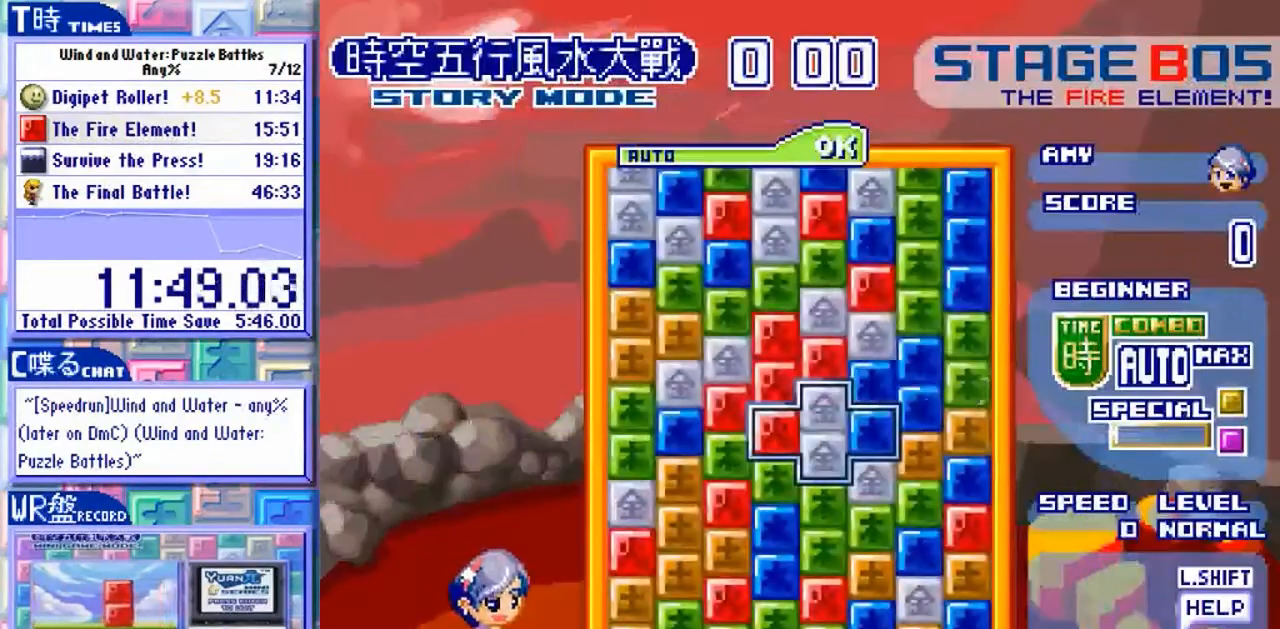
{"dt_ms": 500, "buttons": [], "left_stick": "center", "events": []}
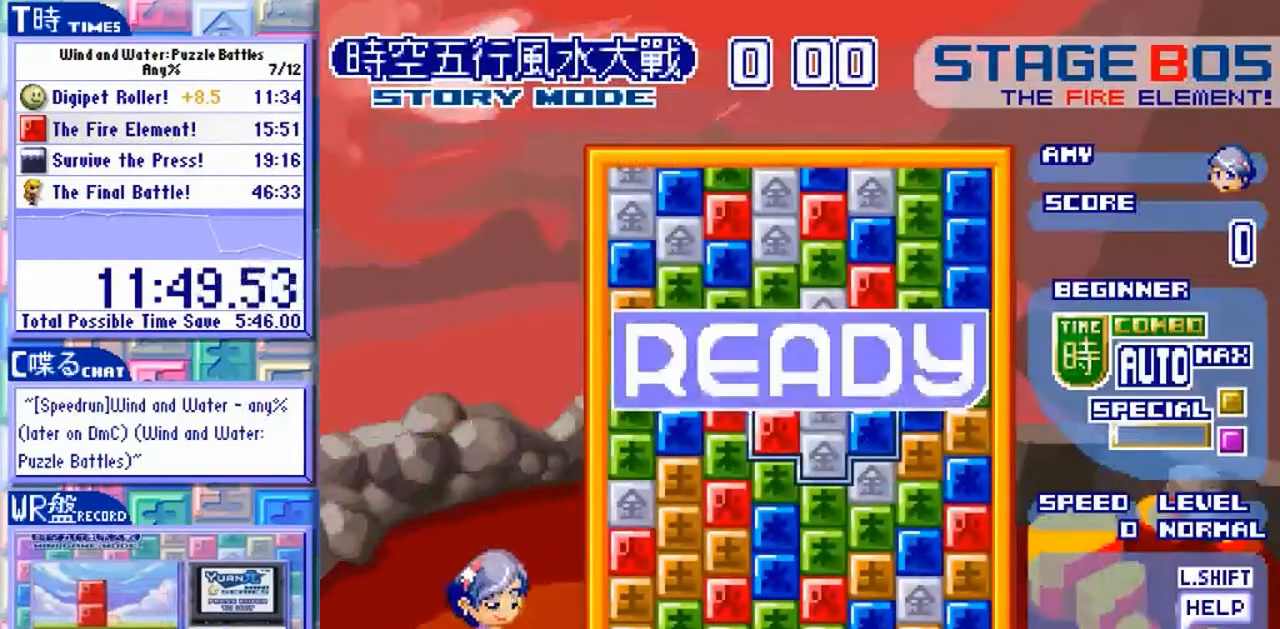
{"dt_ms": 500, "buttons": [], "left_stick": "center", "events": []}
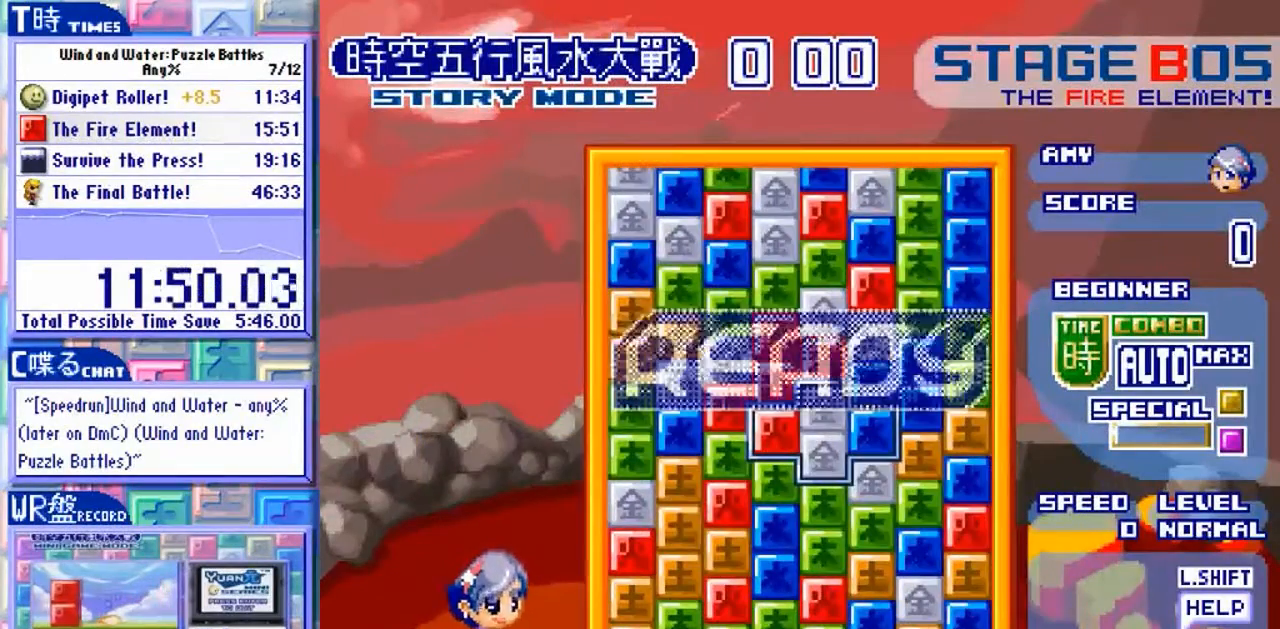
{"dt_ms": 500, "buttons": [], "left_stick": "center", "events": []}
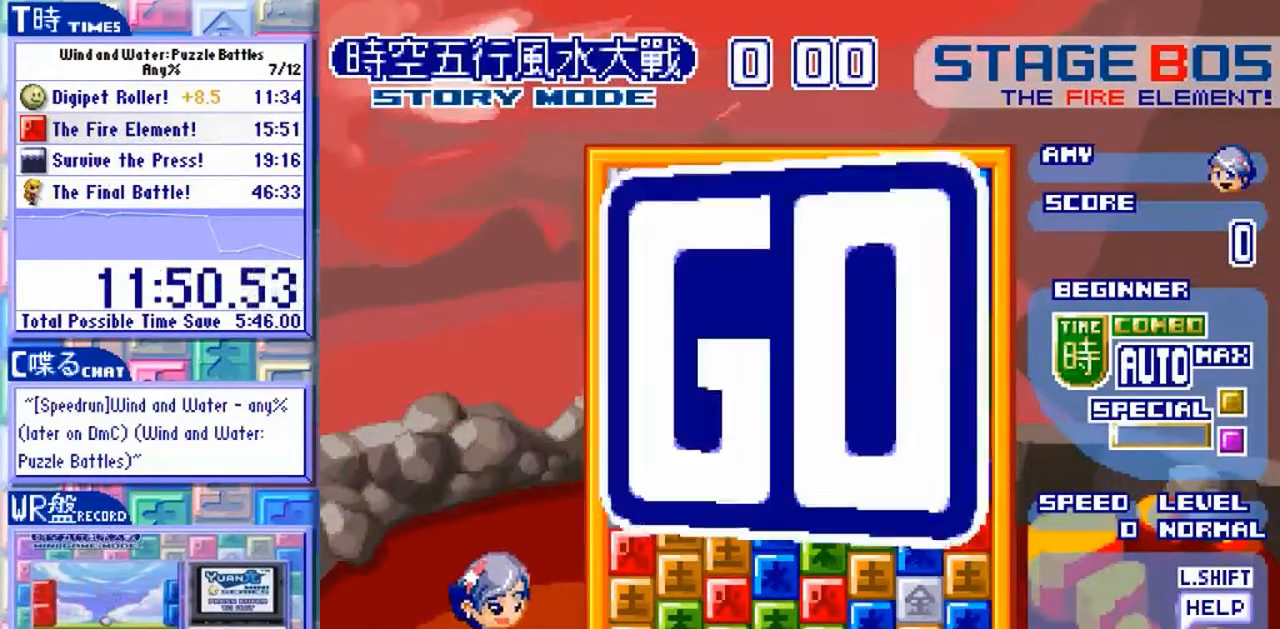
{"dt_ms": 500, "buttons": [], "left_stick": "up", "events": [[433, "left_stick", "up"]]}
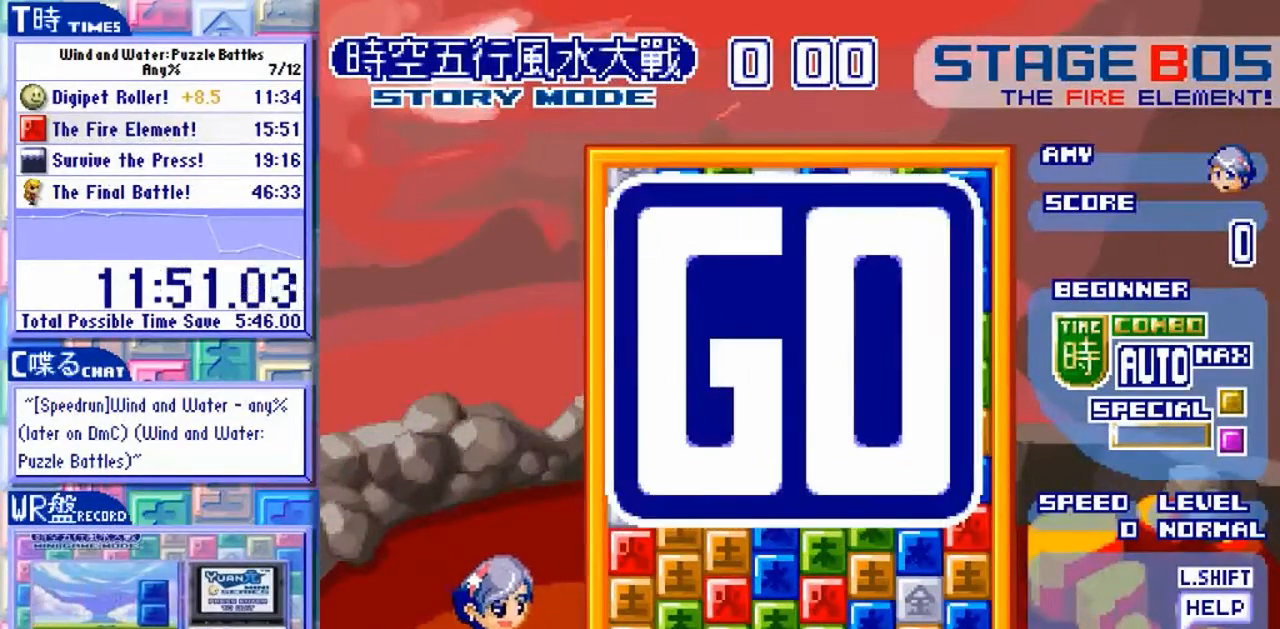
{"dt_ms": 500, "buttons": [], "left_stick": "center", "events": [[33, "left_stick", "center"]]}
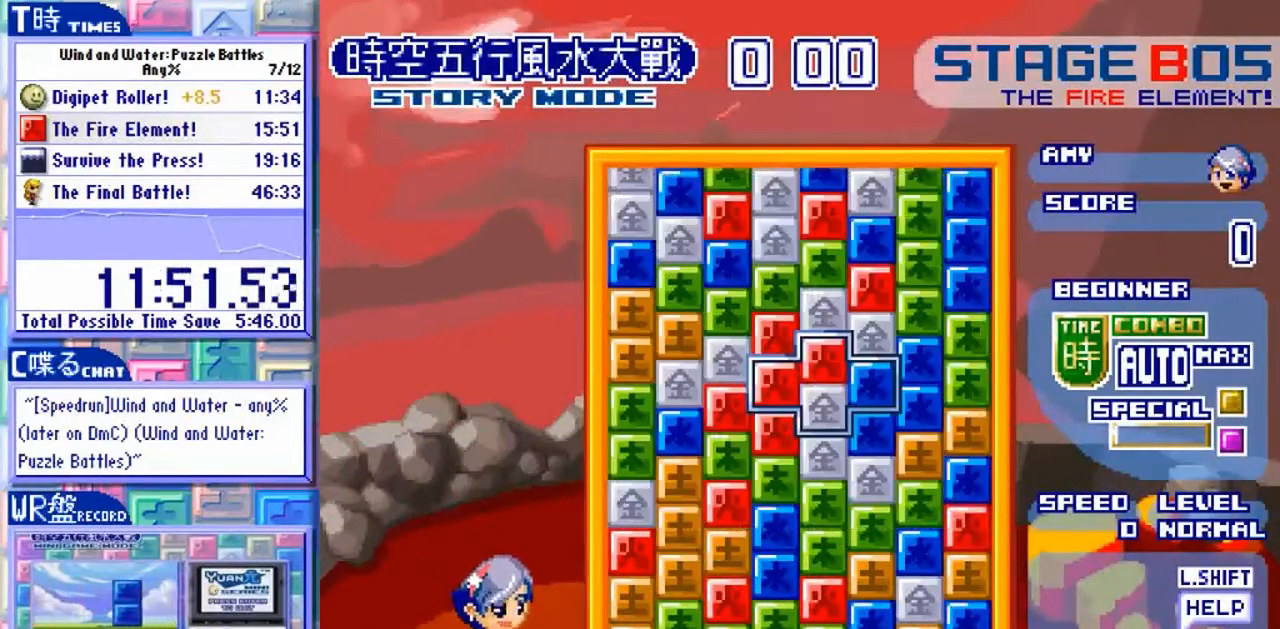
{"dt_ms": 500, "buttons": [], "left_stick": "down", "events": [[200, "left_stick", "down"]]}
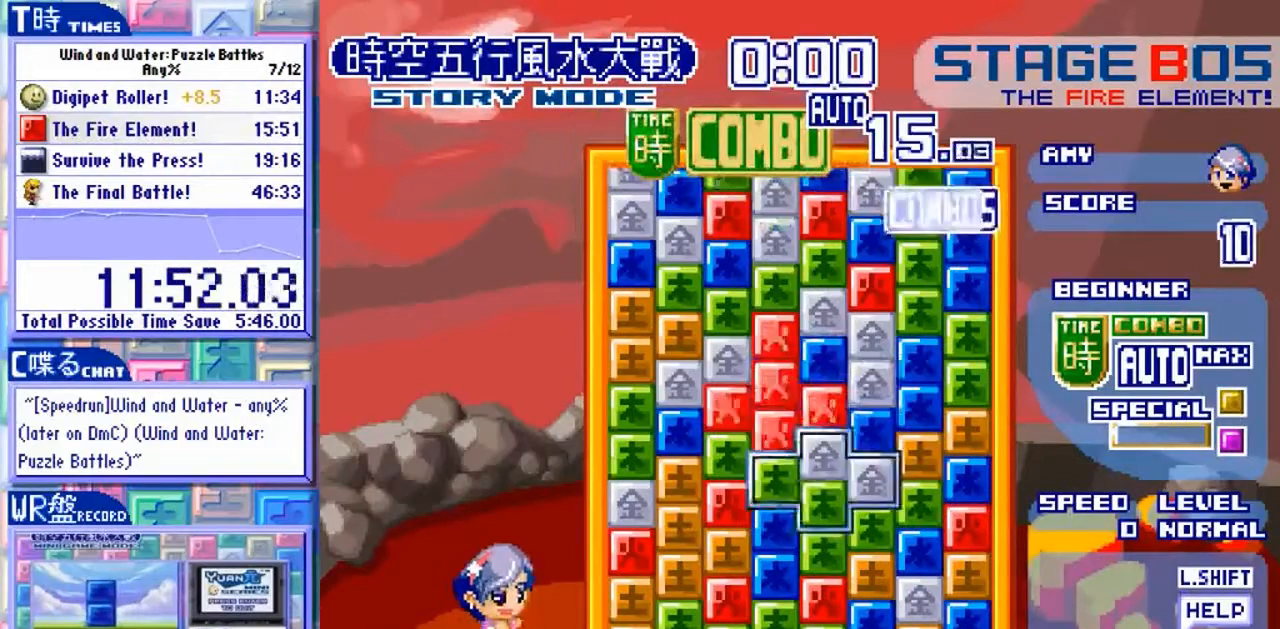
{"dt_ms": 1000, "buttons": [], "left_stick": "down"}
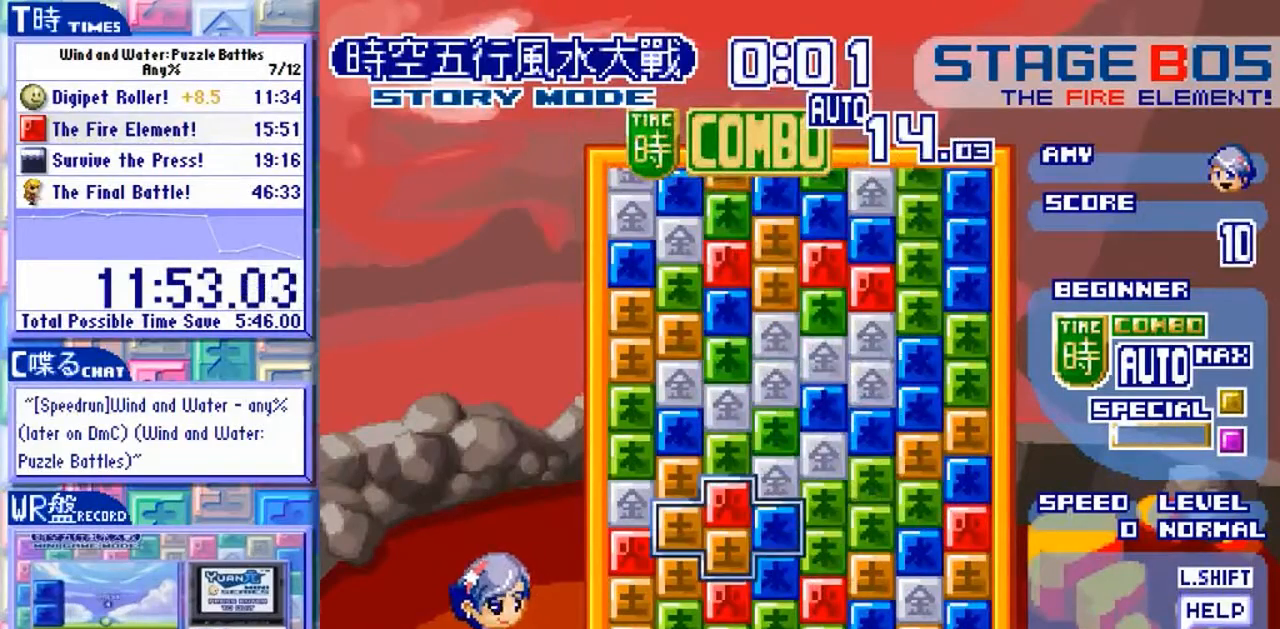
{"dt_ms": 1000, "buttons": [], "left_stick": "down"}
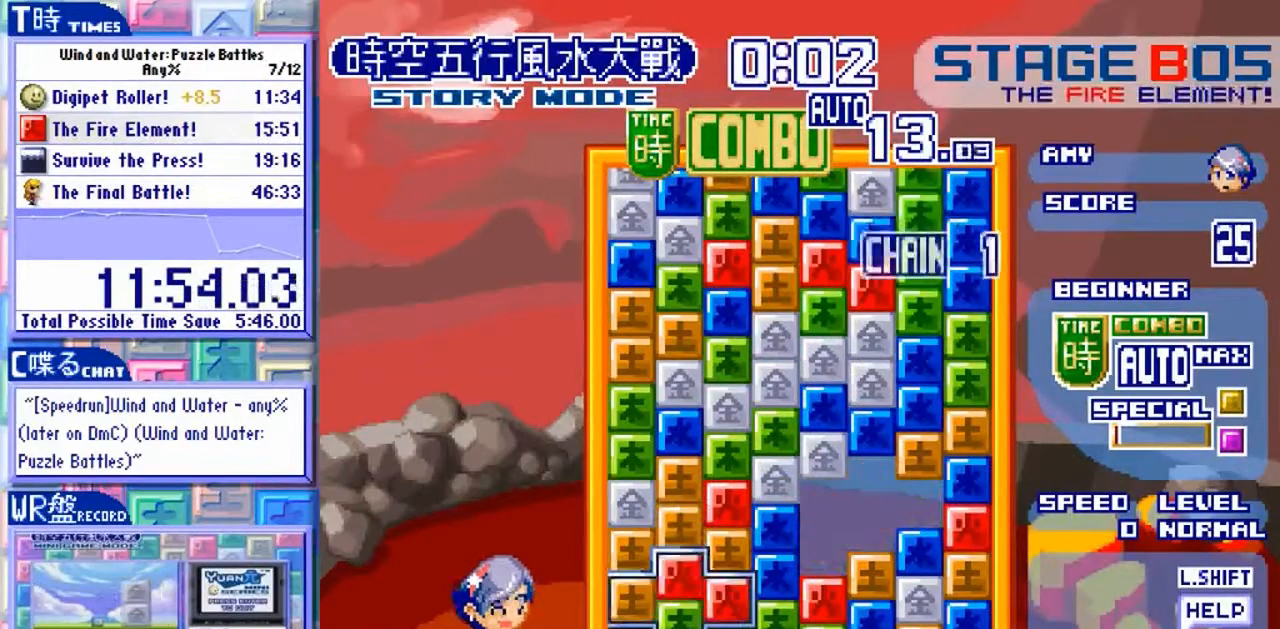
{"dt_ms": 1000, "buttons": [], "left_stick": "center"}
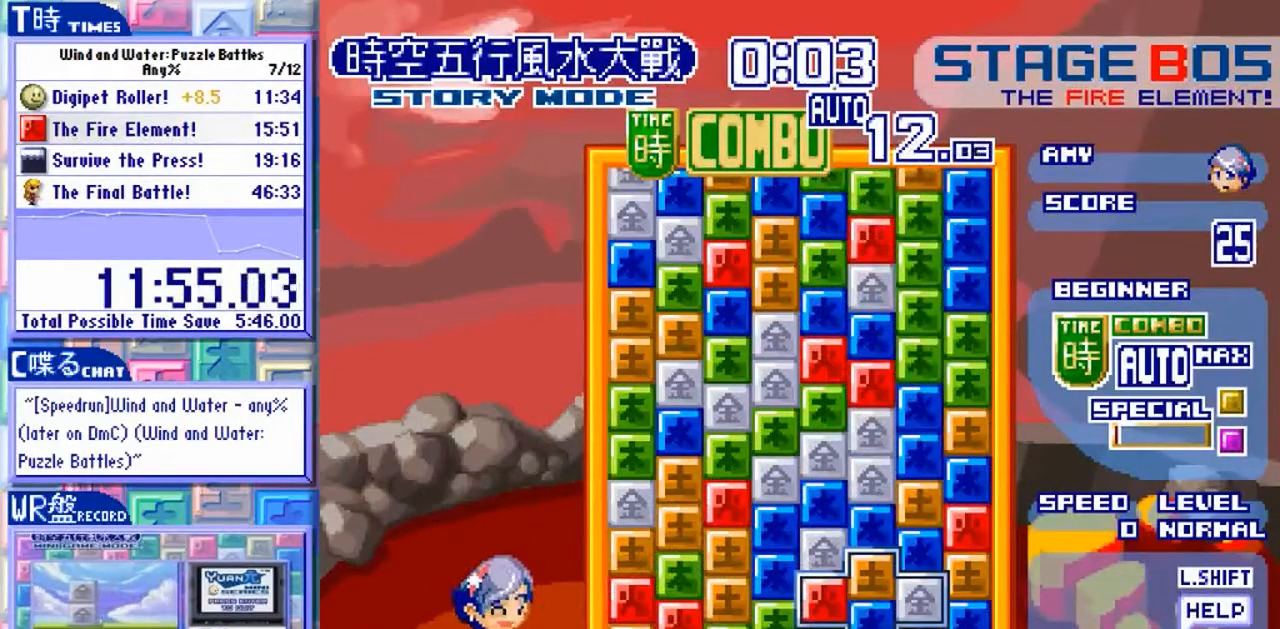
{"dt_ms": 500, "buttons": [], "left_stick": "center"}
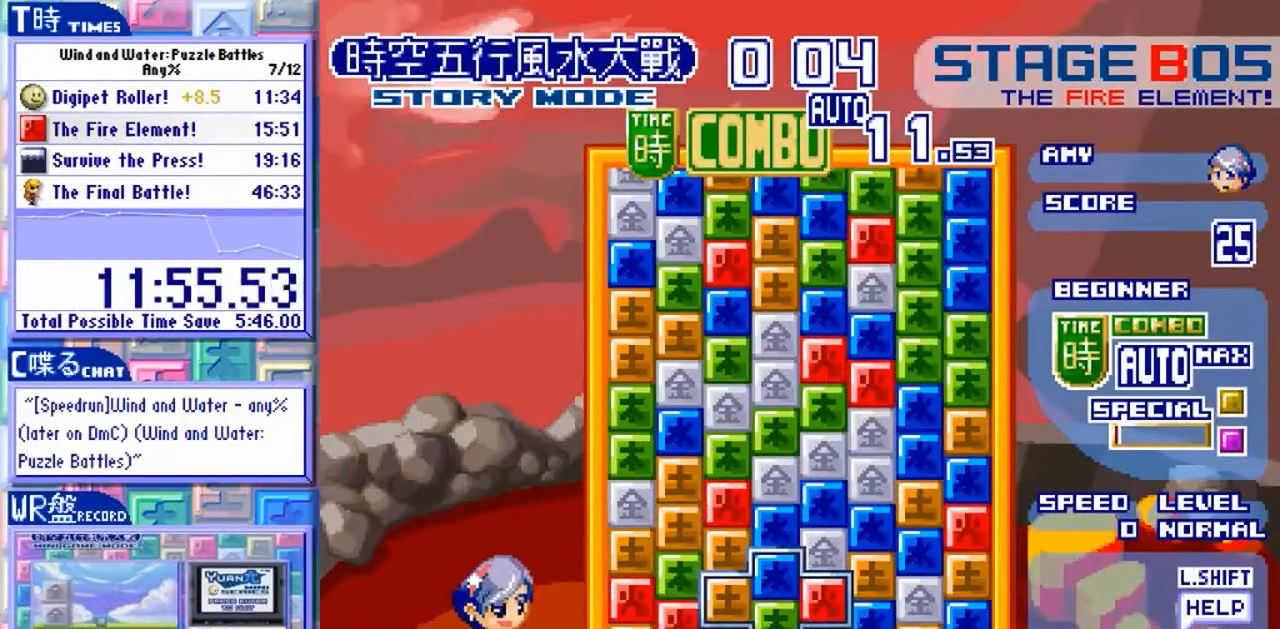
{"dt_ms": 500, "buttons": [], "left_stick": "center"}